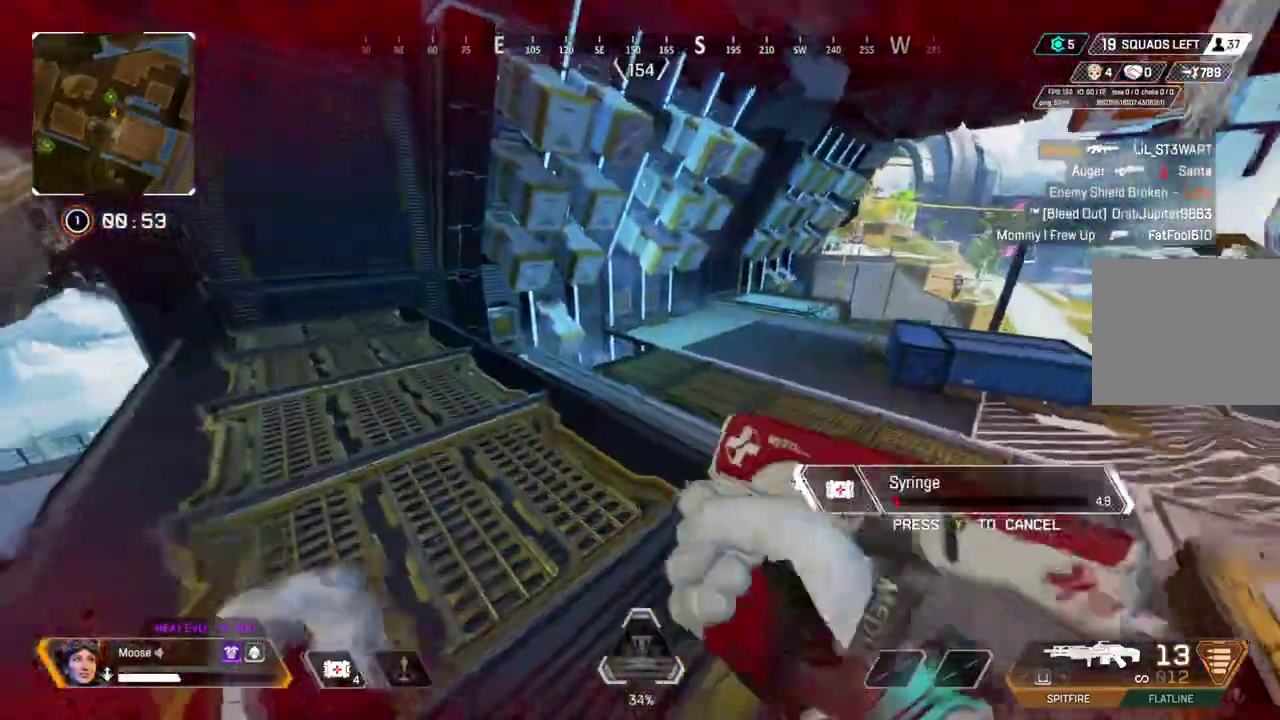
Gameplay with a controller (PlayStation layout); each line is a JSON object with the inputs held at the frame after it. "button_events" lists button changes between this image and that frame as [ms after this image, input, new state], when the widget could be followed in between (sticks are given only as held states). Not read: CIRCLE L1 L3 R1 R3.
{"buttons": [], "left_stick": "up-left", "right_stick": "center", "button_events": [[100, "TRIANGLE", "down"], [200, "TRIANGLE", "up"]]}
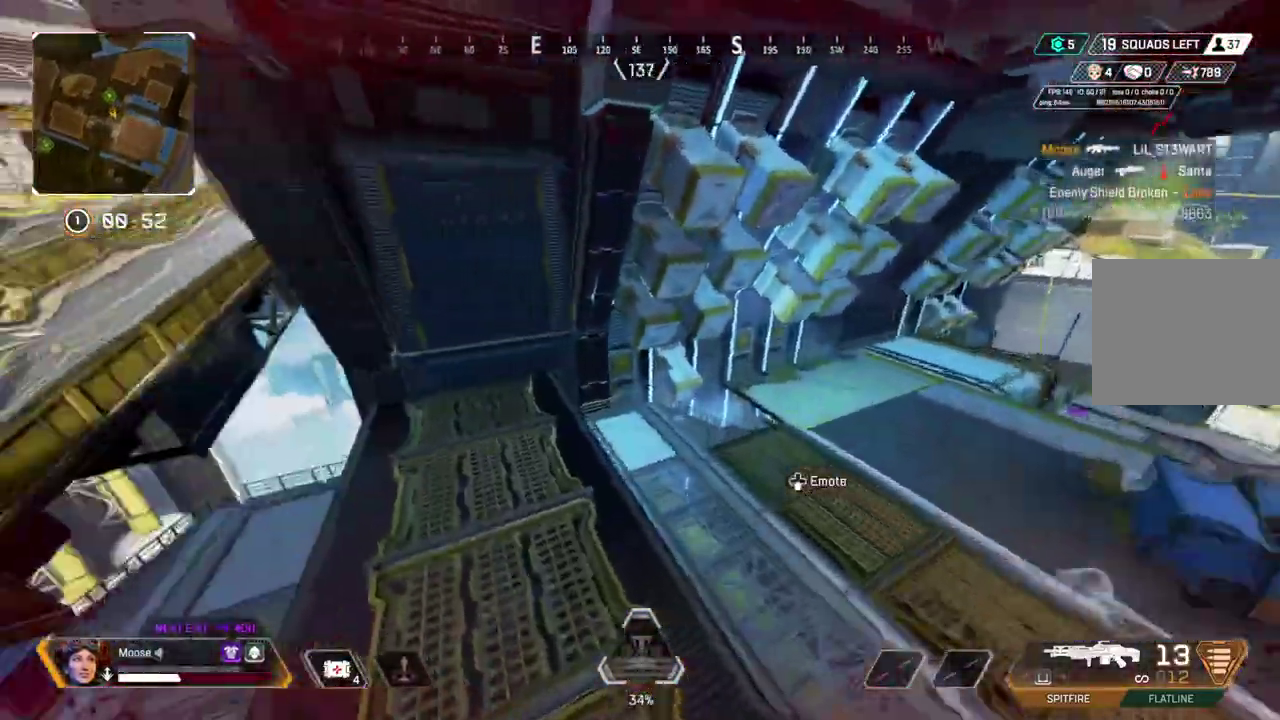
{"buttons": [], "left_stick": "right", "right_stick": "center", "button_events": []}
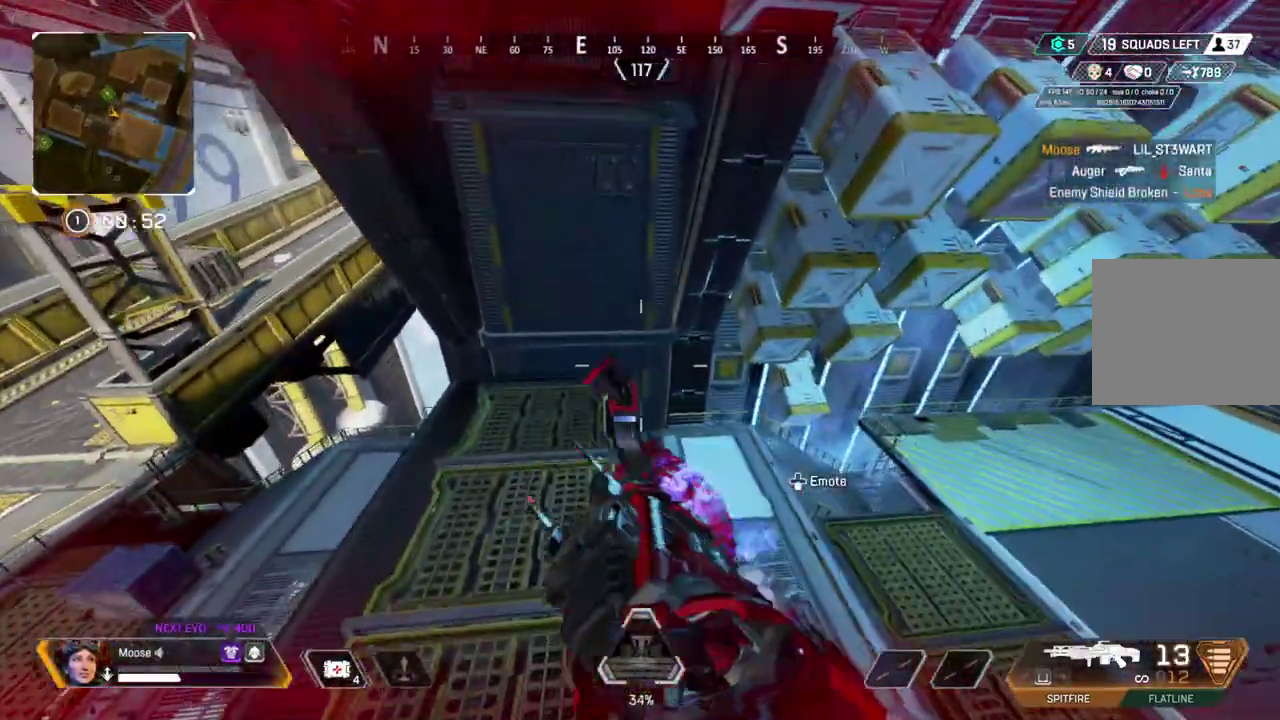
{"buttons": [], "left_stick": "right", "right_stick": "center", "button_events": [[33, "TRIANGLE", "down"], [117, "TRIANGLE", "up"]]}
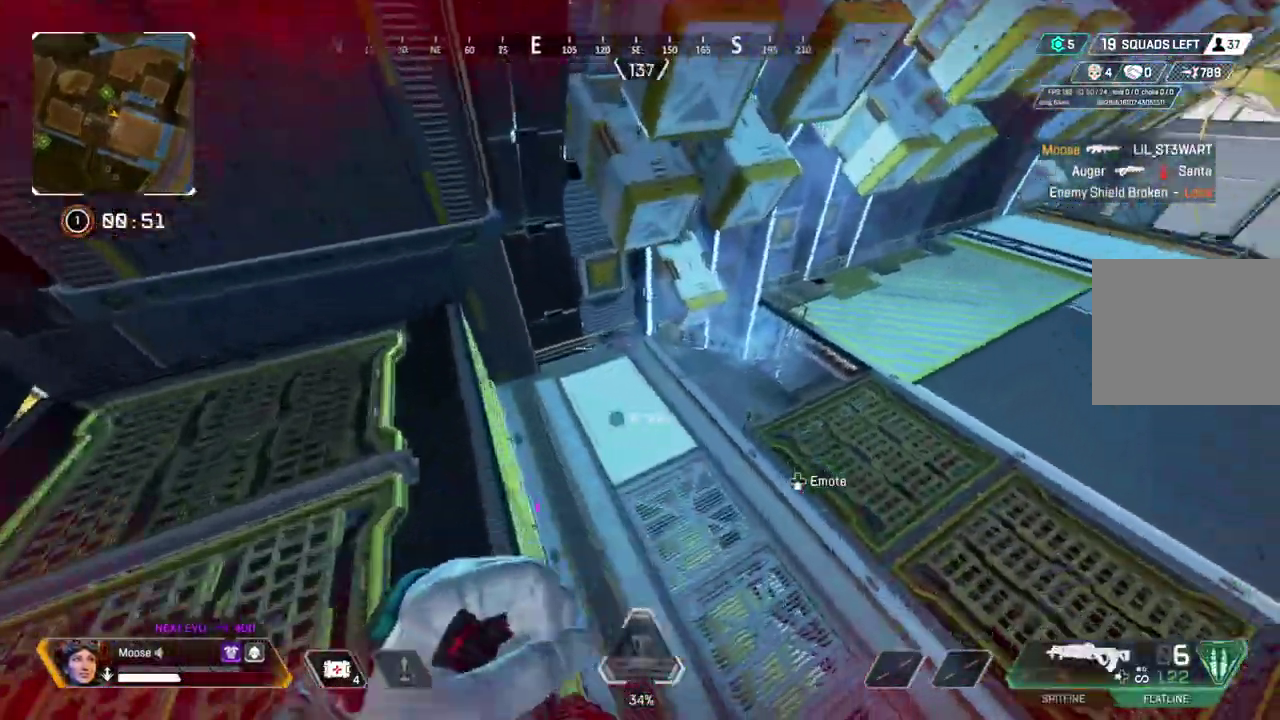
{"buttons": [], "left_stick": "up", "right_stick": "center", "button_events": [[333, "SQUARE", "down"], [417, "SQUARE", "up"]]}
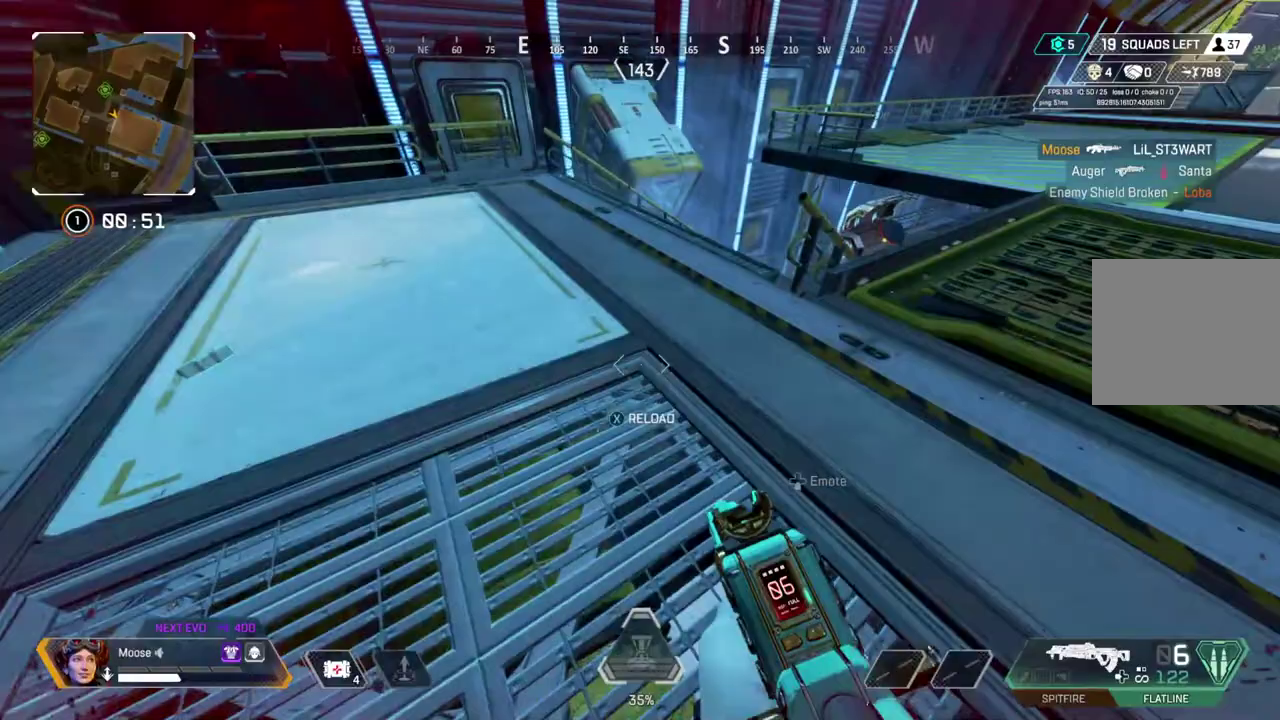
{"buttons": ["CROSS"], "left_stick": "up-right", "right_stick": "center", "button_events": [[333, "CROSS", "down"]]}
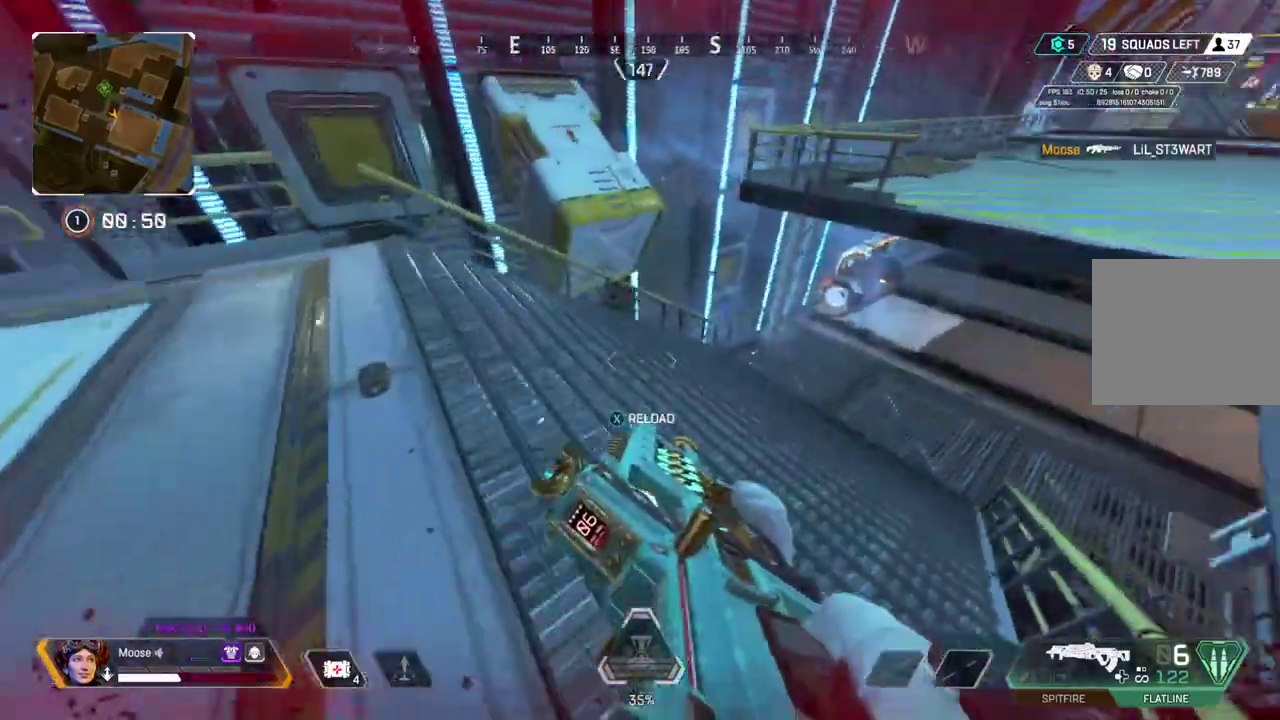
{"buttons": ["CROSS"], "left_stick": "center", "right_stick": "center", "button_events": []}
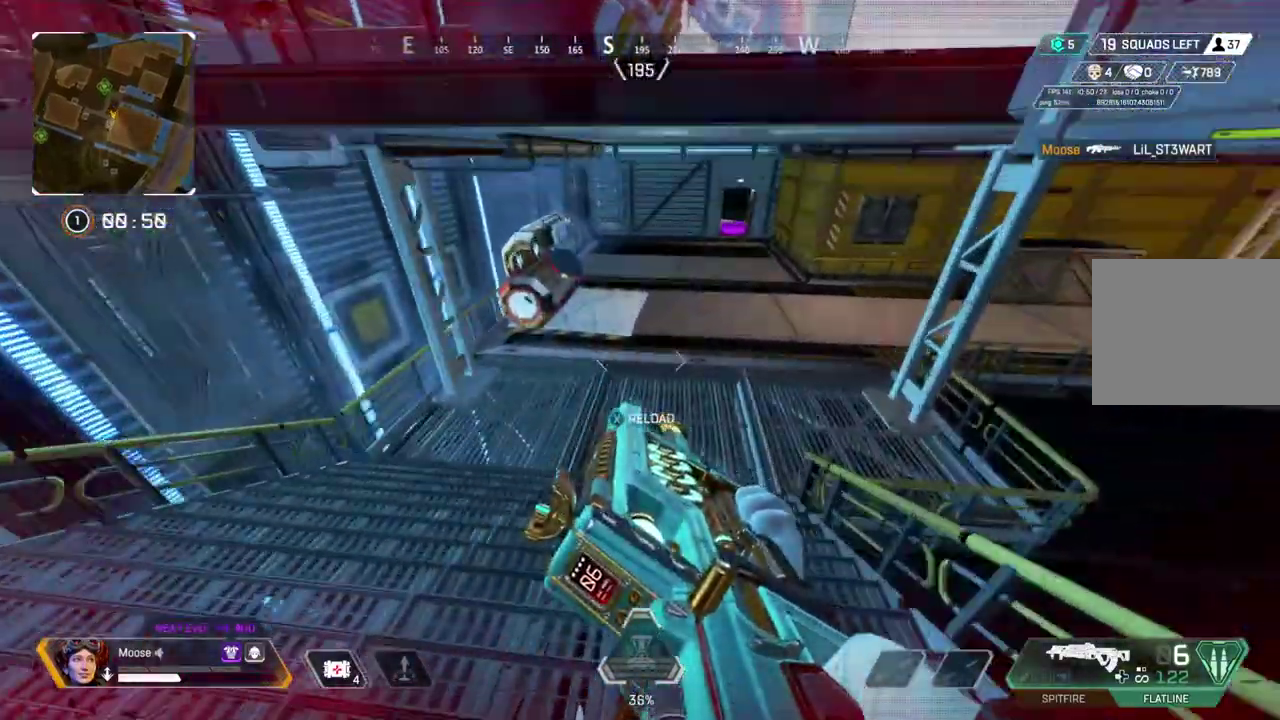
{"buttons": ["CROSS"], "left_stick": "center", "right_stick": "up", "button_events": [[33, "DPAD_UP", "down"], [317, "DPAD_UP", "up"], [383, "DPAD_UP", "down"], [467, "DPAD_UP", "up"]]}
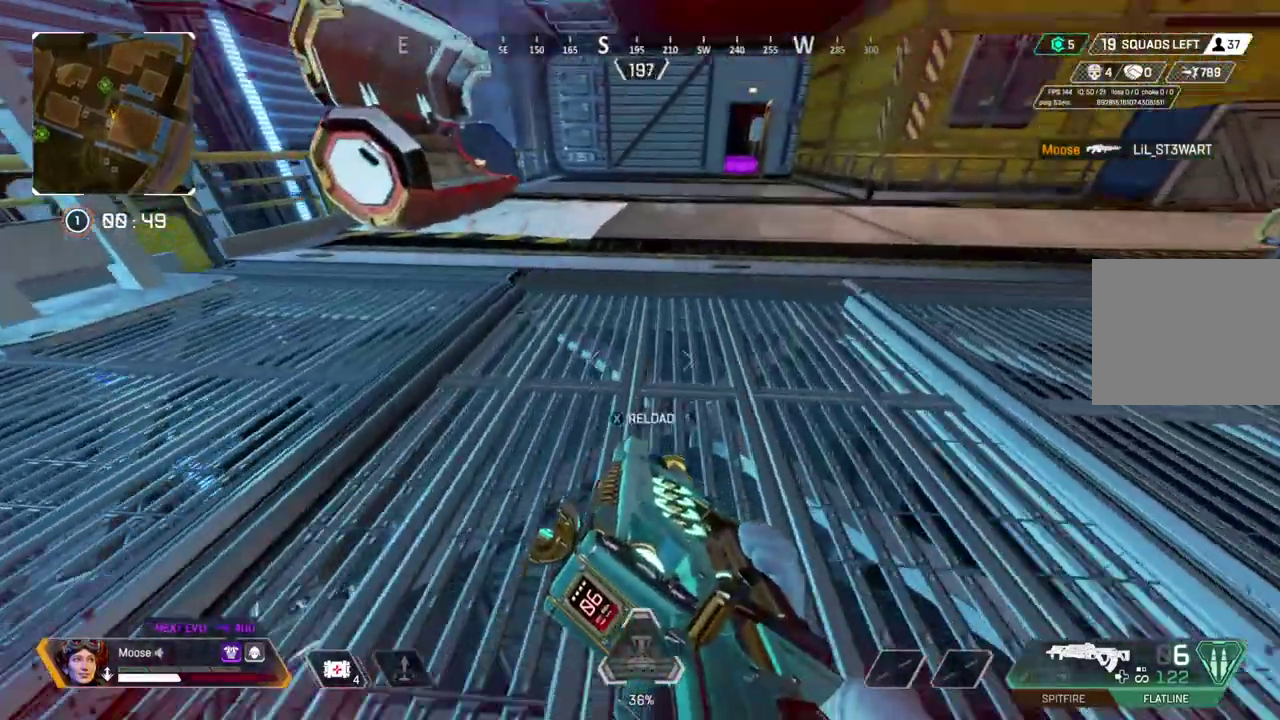
{"buttons": ["TRIANGLE"], "left_stick": "right", "right_stick": "center", "button_events": [[300, "CROSS", "up"], [467, "TRIANGLE", "down"]]}
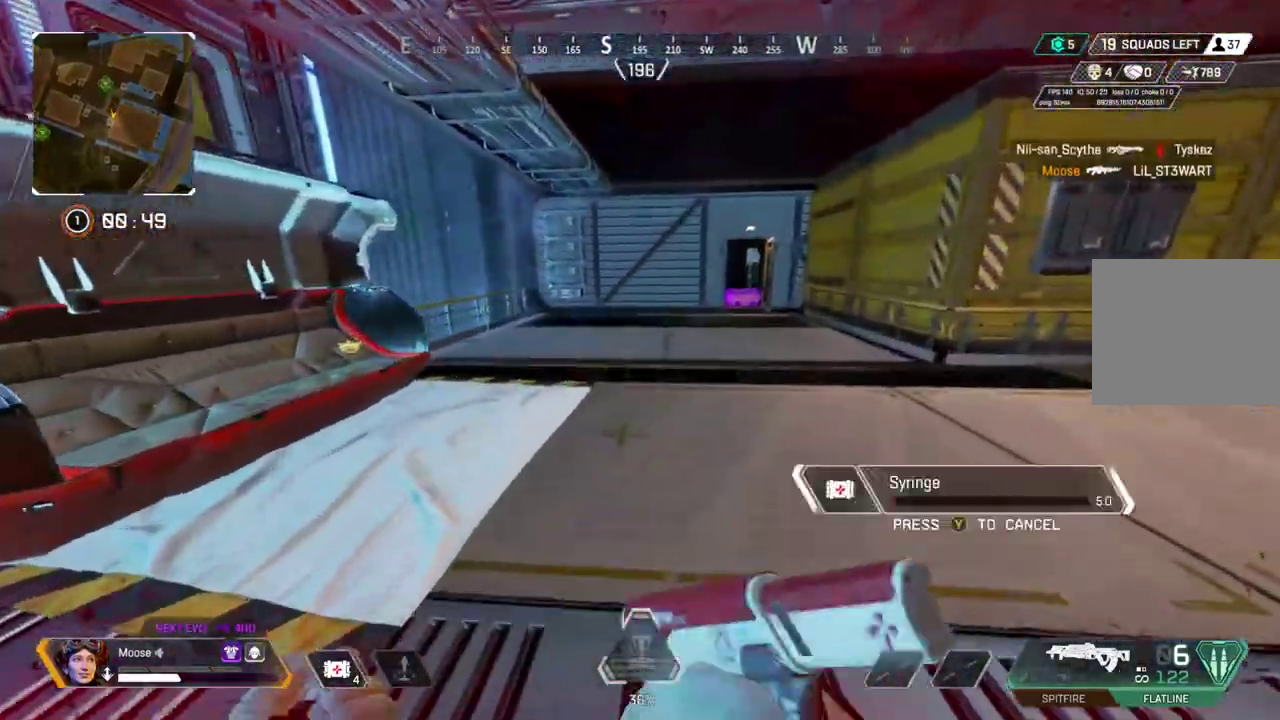
{"buttons": [], "left_stick": "up", "right_stick": "center", "button_events": [[50, "TRIANGLE", "up"]]}
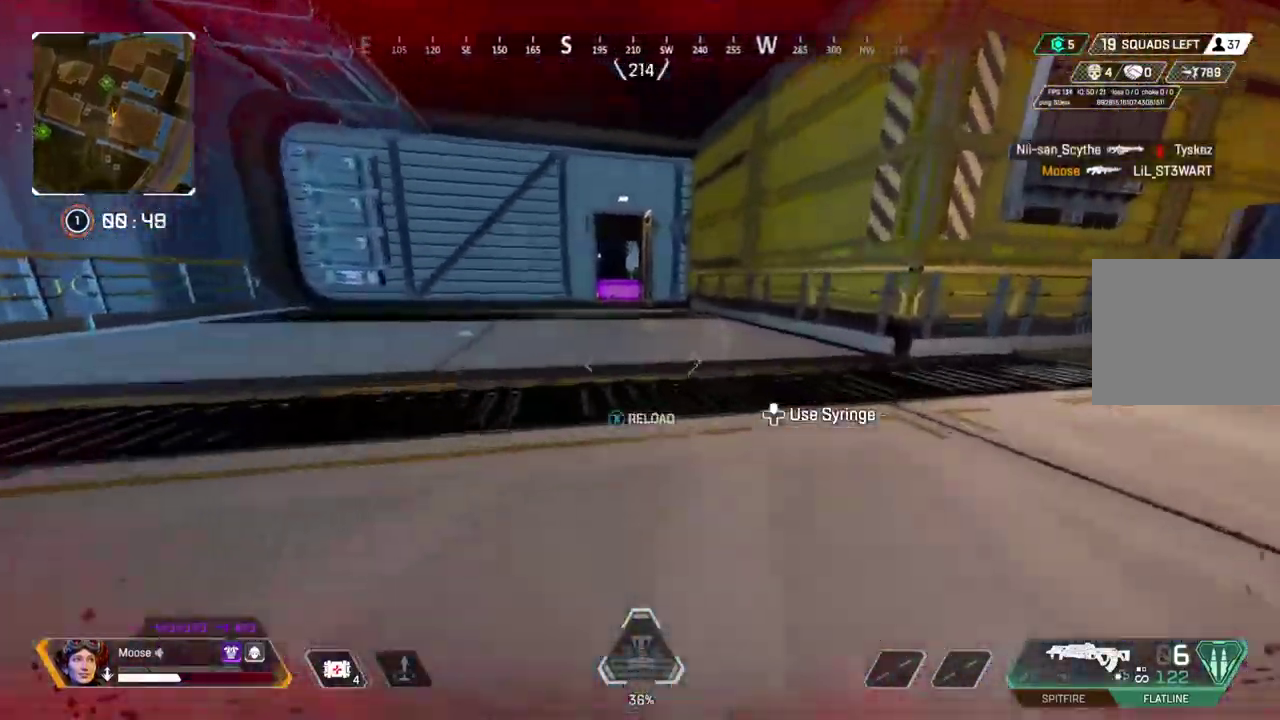
{"buttons": [], "left_stick": "up", "right_stick": "center", "button_events": [[17, "CROSS", "down"], [150, "CROSS", "up"], [150, "SQUARE", "down"], [233, "SQUARE", "up"]]}
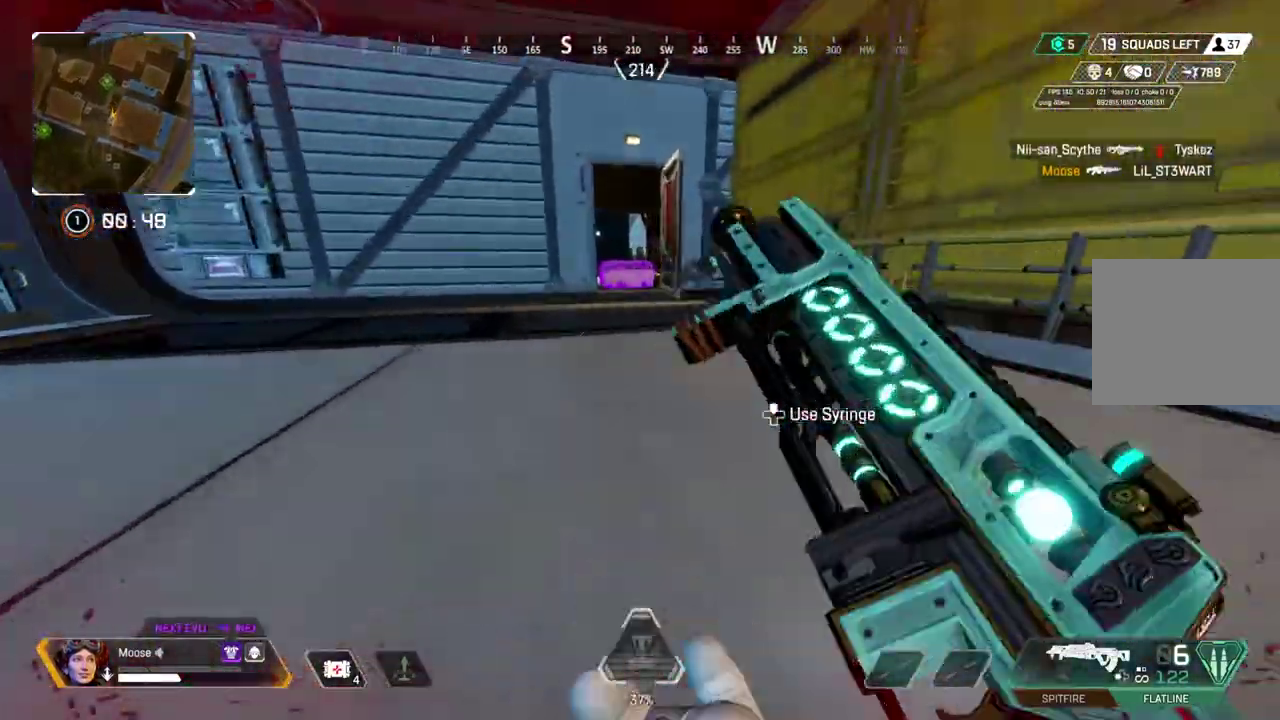
{"buttons": [], "left_stick": "up", "right_stick": "center", "button_events": []}
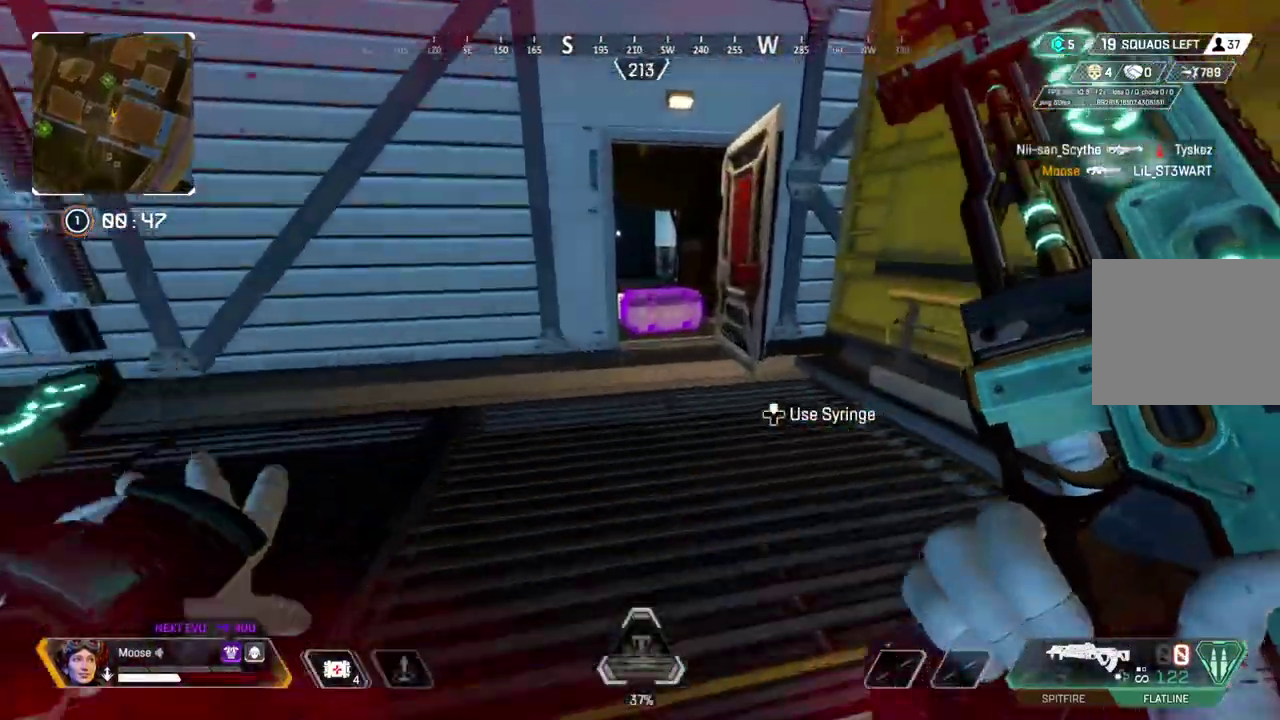
{"buttons": ["DPAD_UP"], "left_stick": "up", "right_stick": "center", "button_events": [[500, "DPAD_UP", "down"]]}
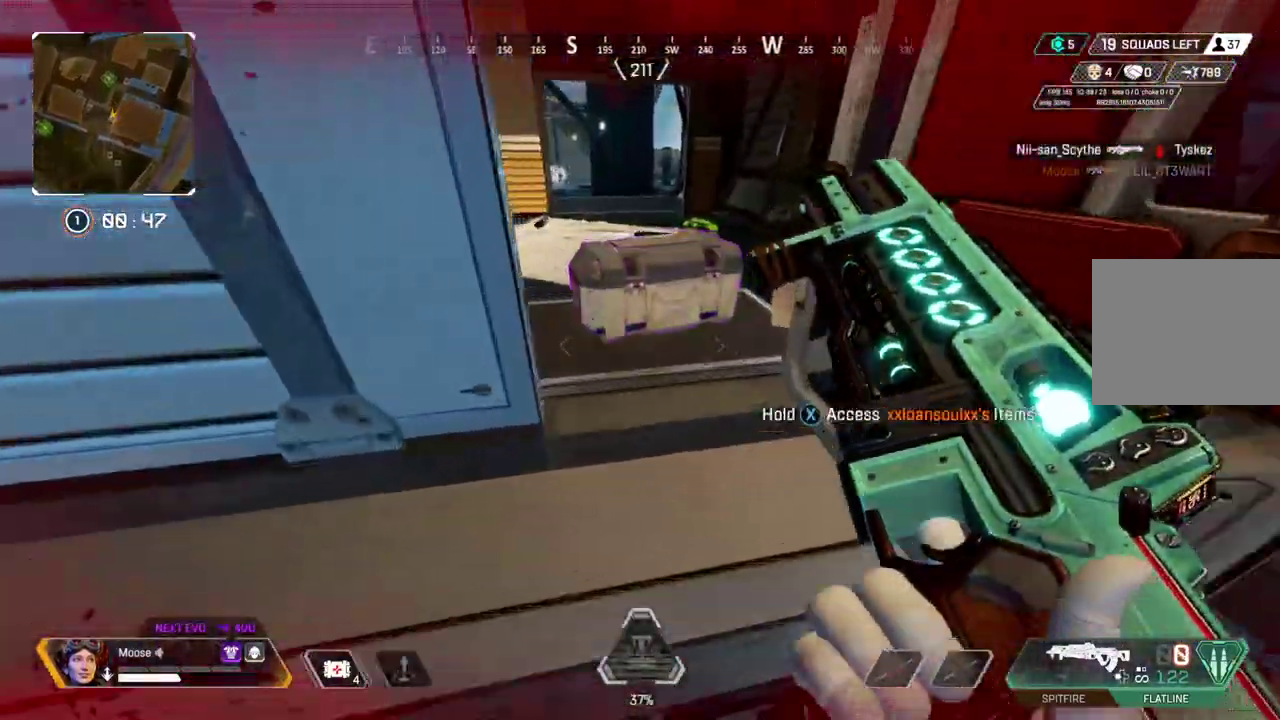
{"buttons": [], "left_stick": "down", "right_stick": "right", "button_events": [[133, "CROSS", "down"], [283, "CROSS", "up"], [500, "DPAD_UP", "up"]]}
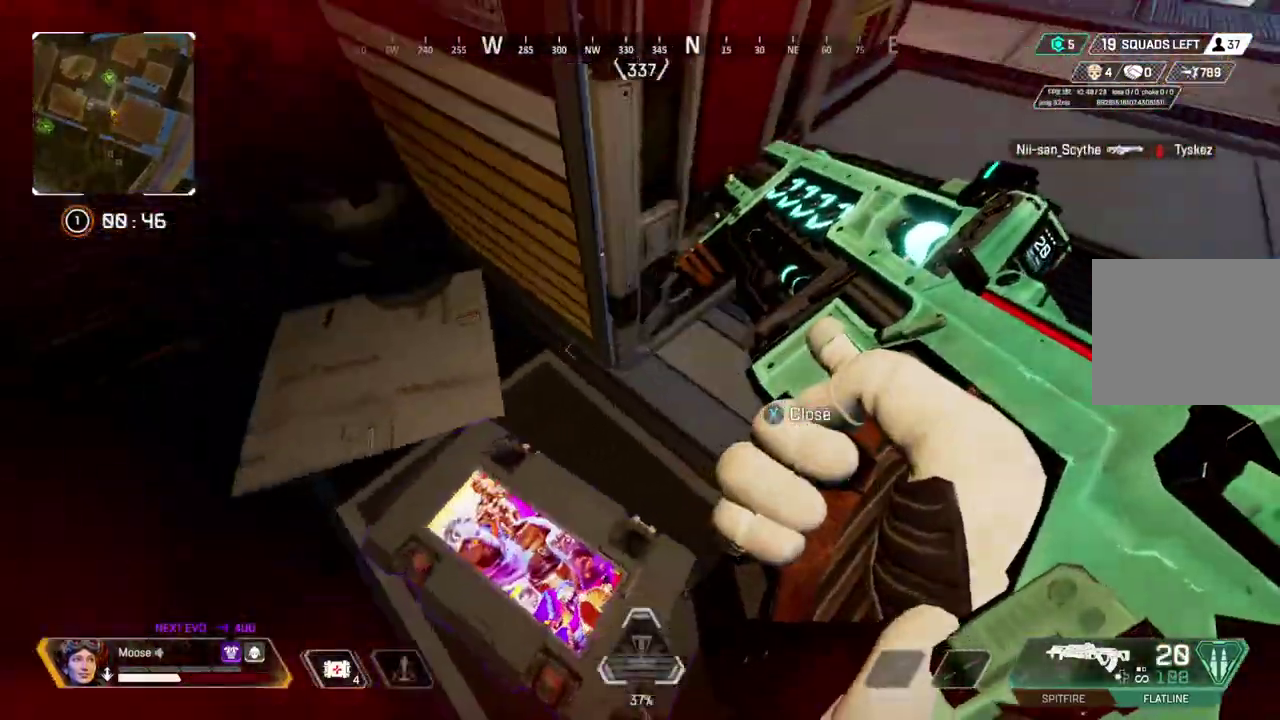
{"buttons": ["SQUARE"], "left_stick": "up-left", "right_stick": "center"}
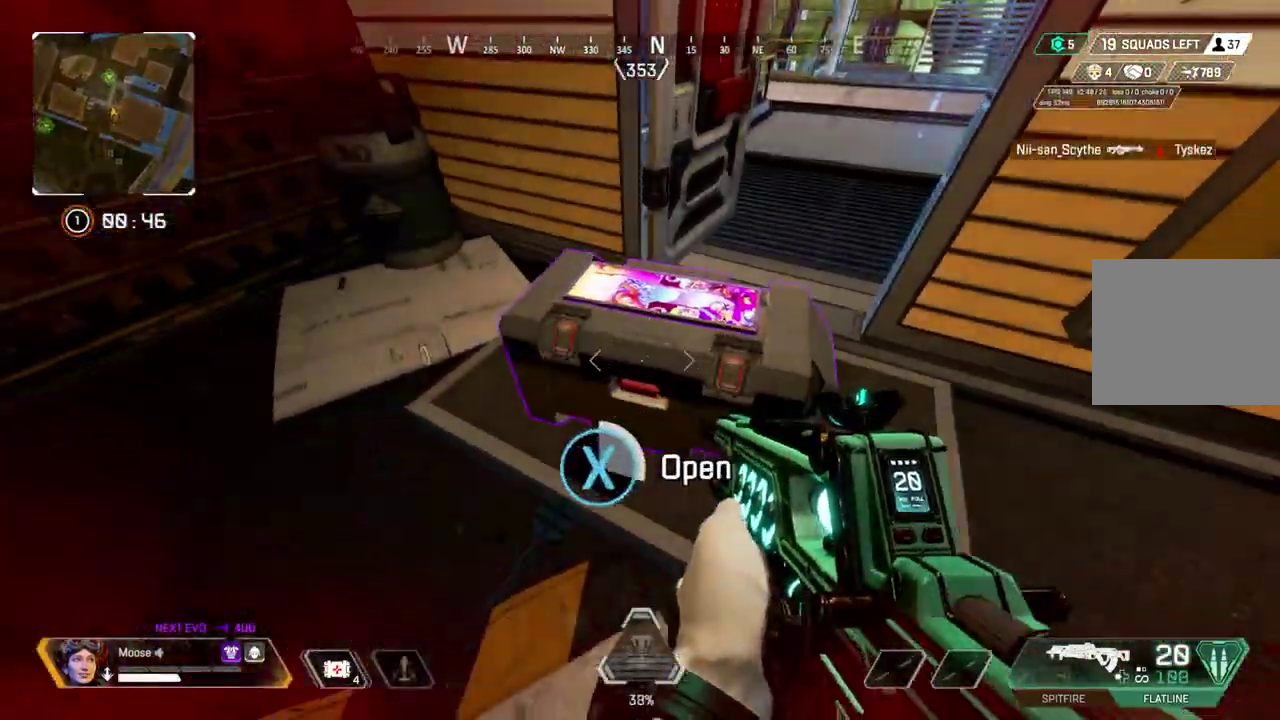
{"buttons": [], "left_stick": "center", "right_stick": "center"}
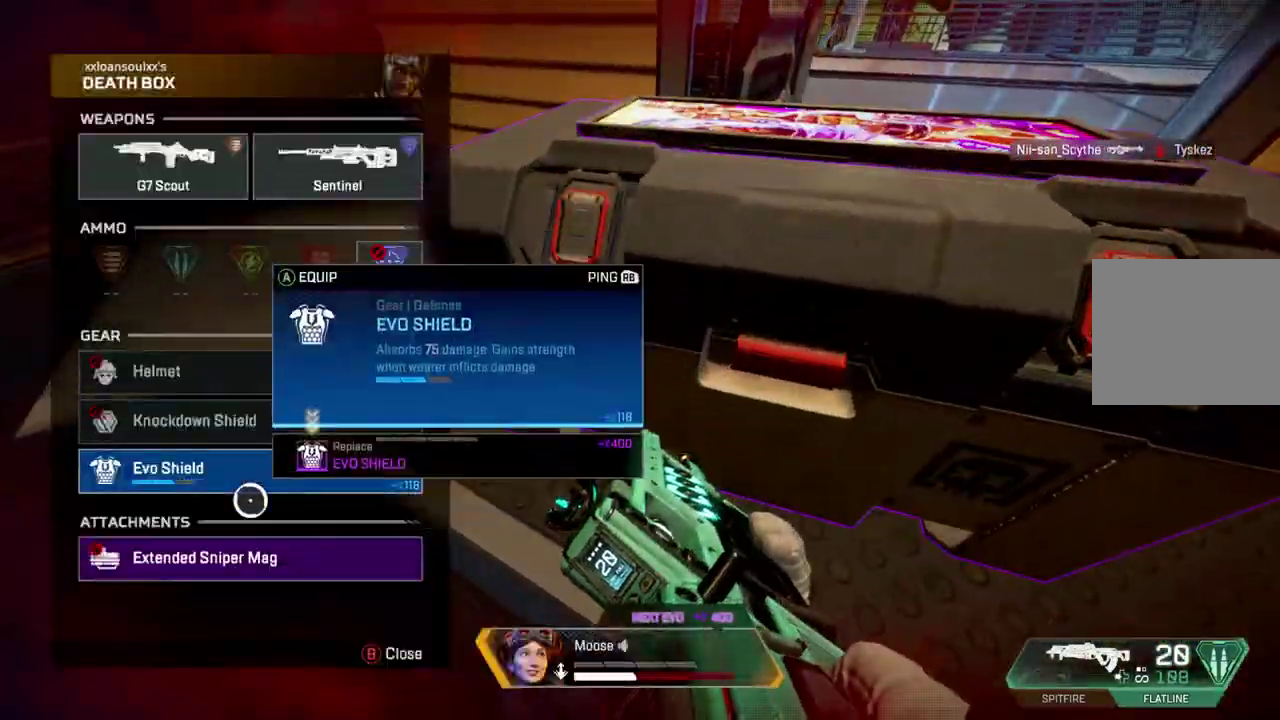
{"buttons": ["DPAD_UP"], "left_stick": "center", "right_stick": "center", "button_events": [[133, "CROSS", "down"], [217, "CROSS", "up"], [467, "DPAD_UP", "down"]]}
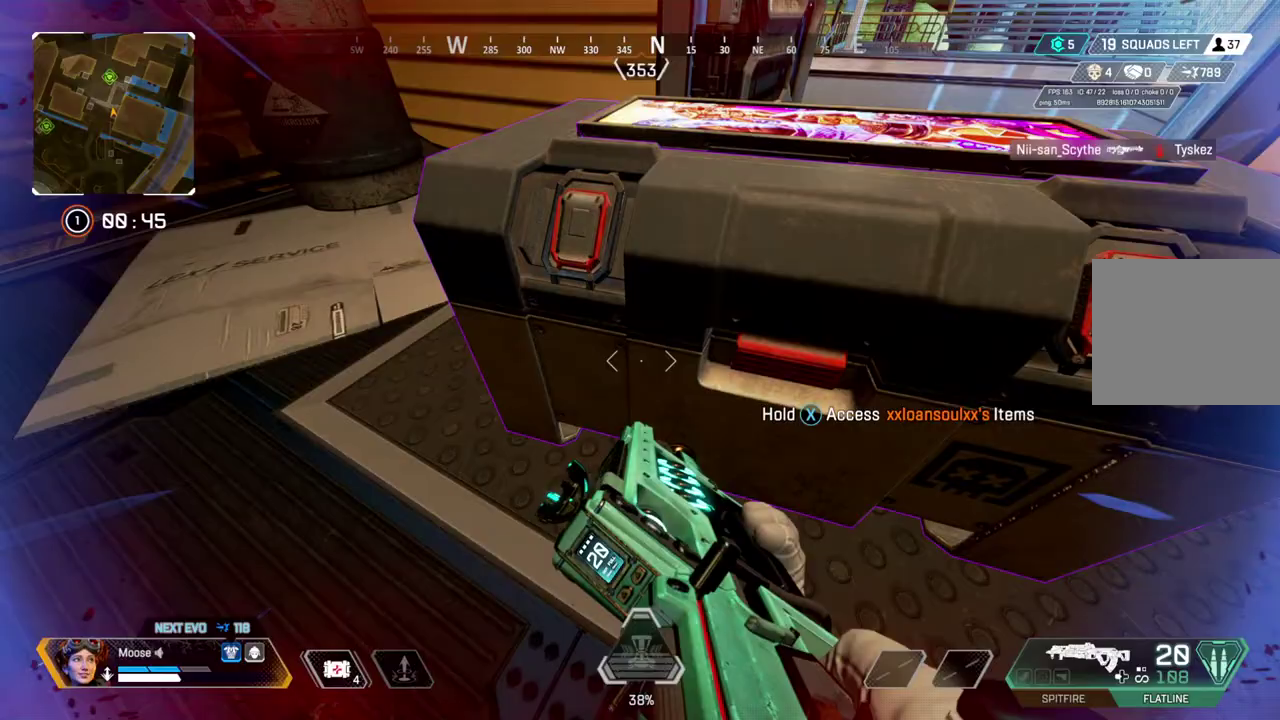
{"buttons": [], "left_stick": "center", "right_stick": "center", "button_events": [[300, "DPAD_UP", "up"], [367, "DPAD_UP", "down"], [467, "DPAD_UP", "up"]]}
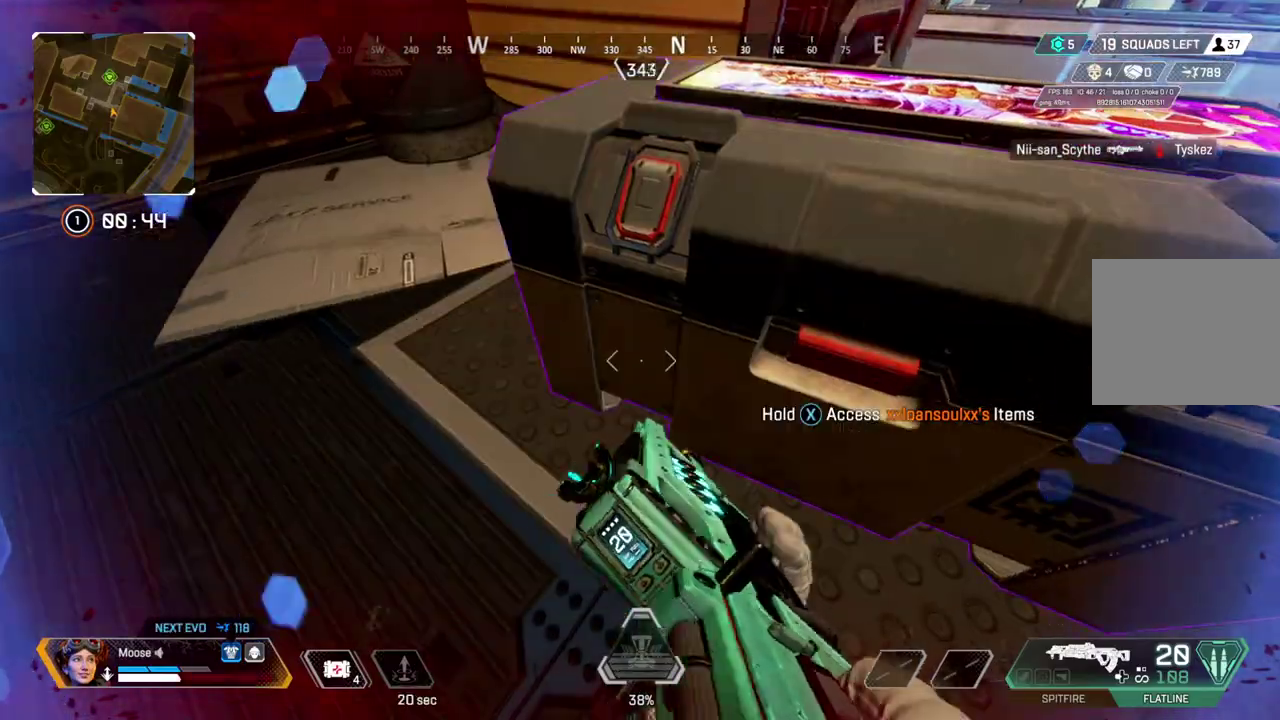
{"buttons": [], "left_stick": "up", "right_stick": "center", "button_events": [[17, "CROSS", "down"], [133, "CROSS", "up"], [283, "CROSS", "down"], [433, "CROSS", "up"]]}
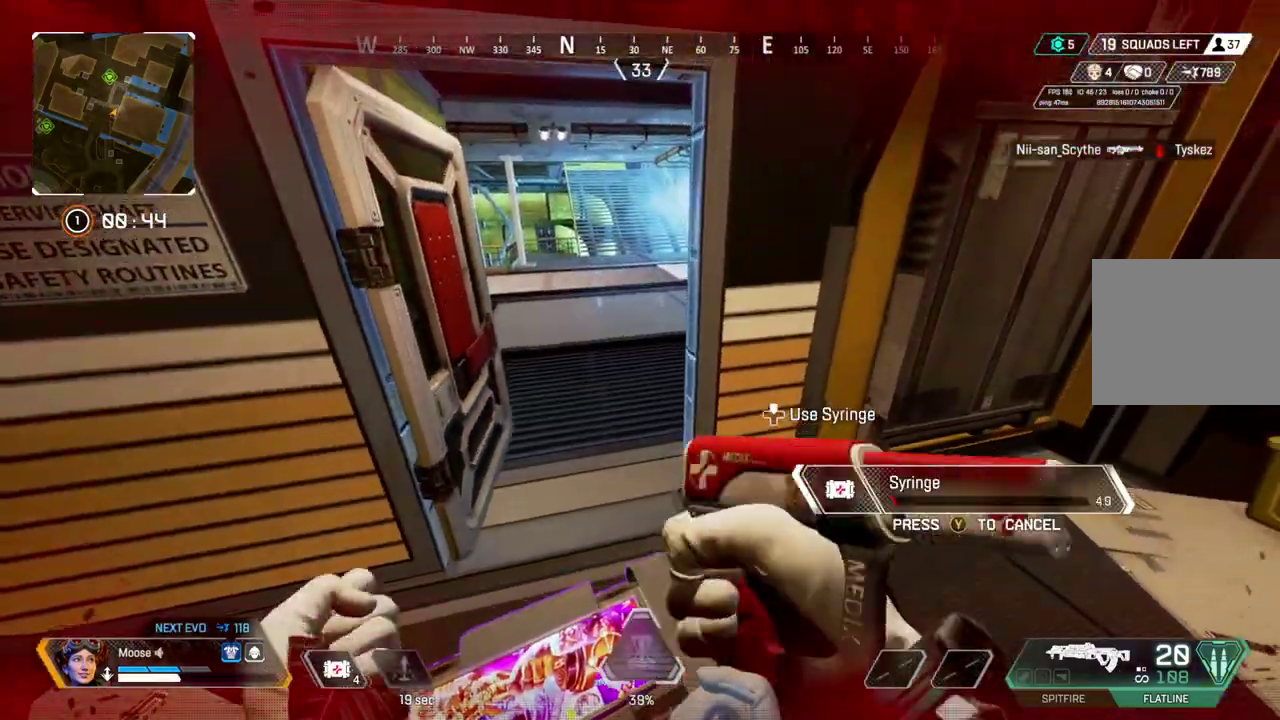
{"buttons": [], "left_stick": "up", "right_stick": "center", "button_events": [[33, "TRIANGLE", "down"], [117, "TRIANGLE", "up"]]}
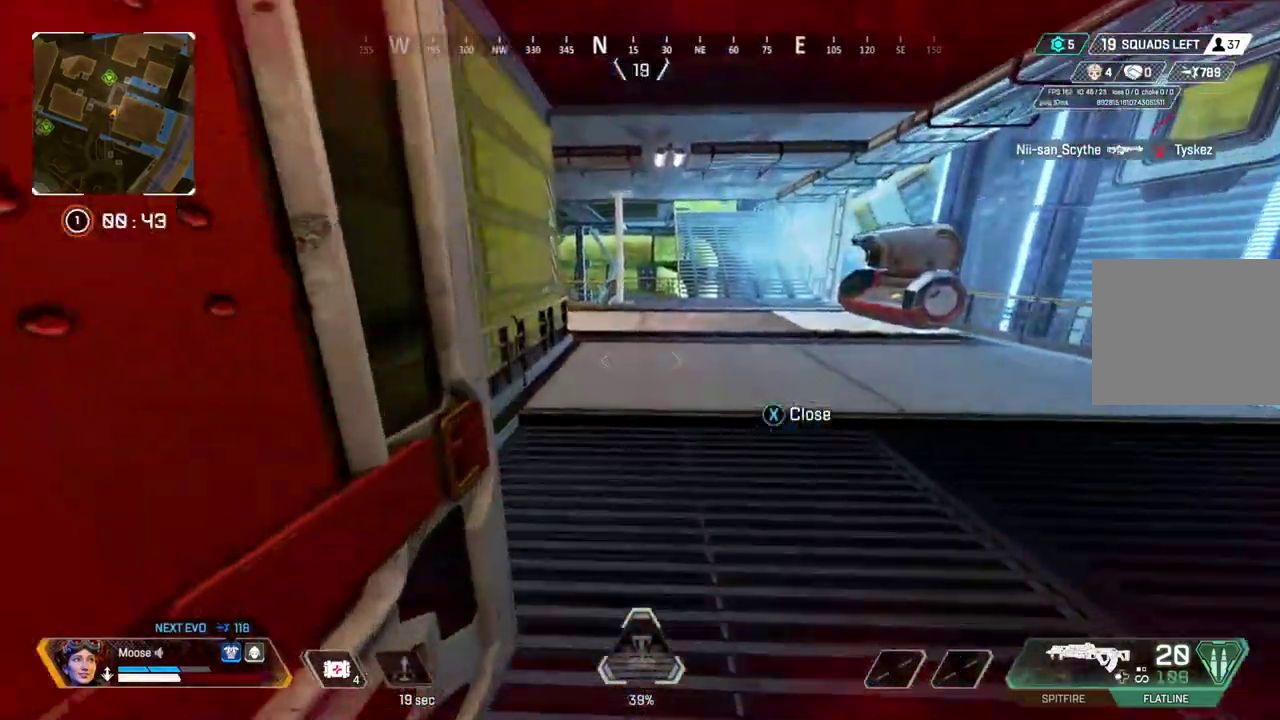
{"buttons": [], "left_stick": "up", "right_stick": "center", "button_events": []}
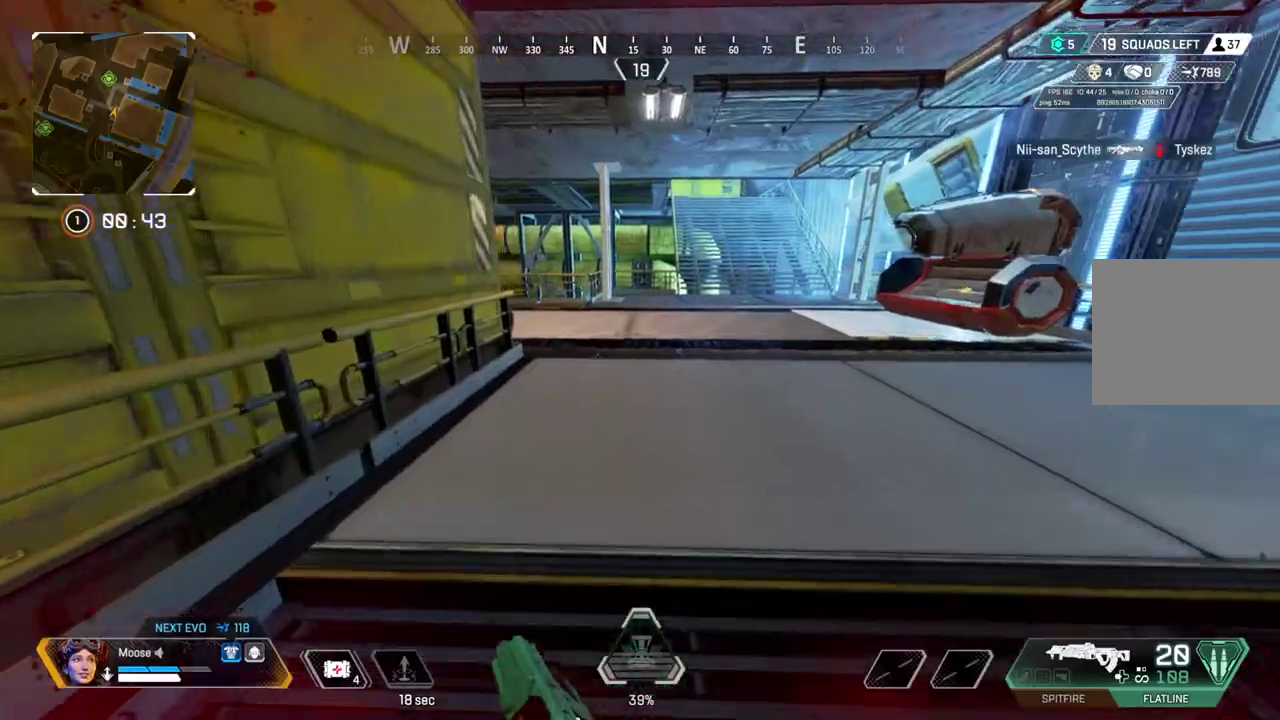
{"buttons": [], "left_stick": "up", "right_stick": "center", "button_events": []}
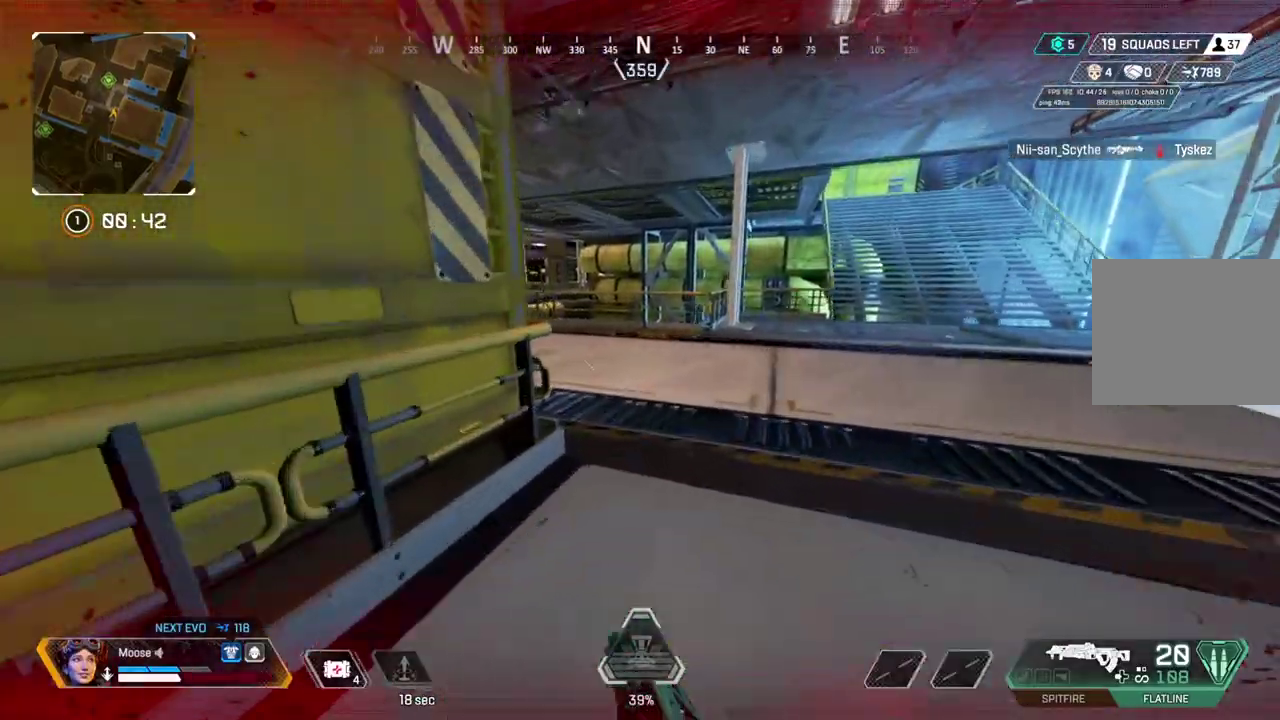
{"buttons": [], "left_stick": "up", "right_stick": "up-left", "button_events": []}
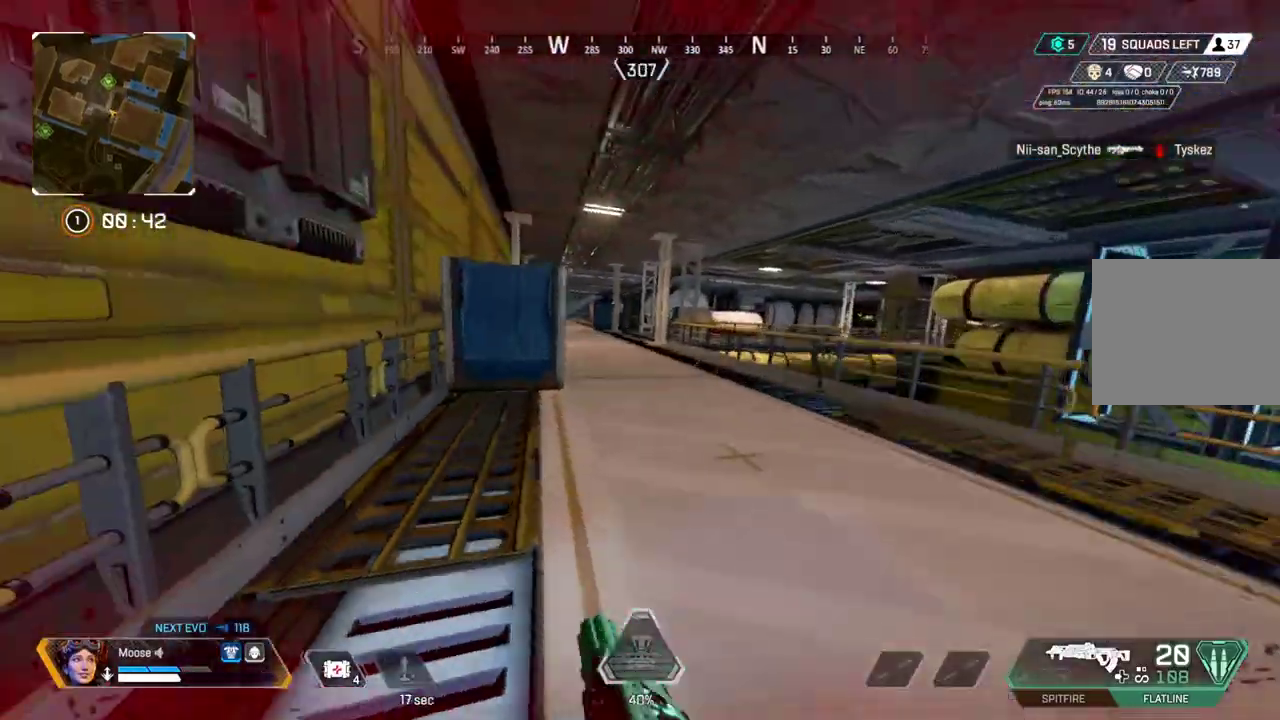
{"buttons": ["TRIANGLE"], "left_stick": "up", "right_stick": "center", "button_events": [[117, "TRIANGLE", "down"], [183, "TRIANGLE", "up"], [283, "TRIANGLE", "down"]]}
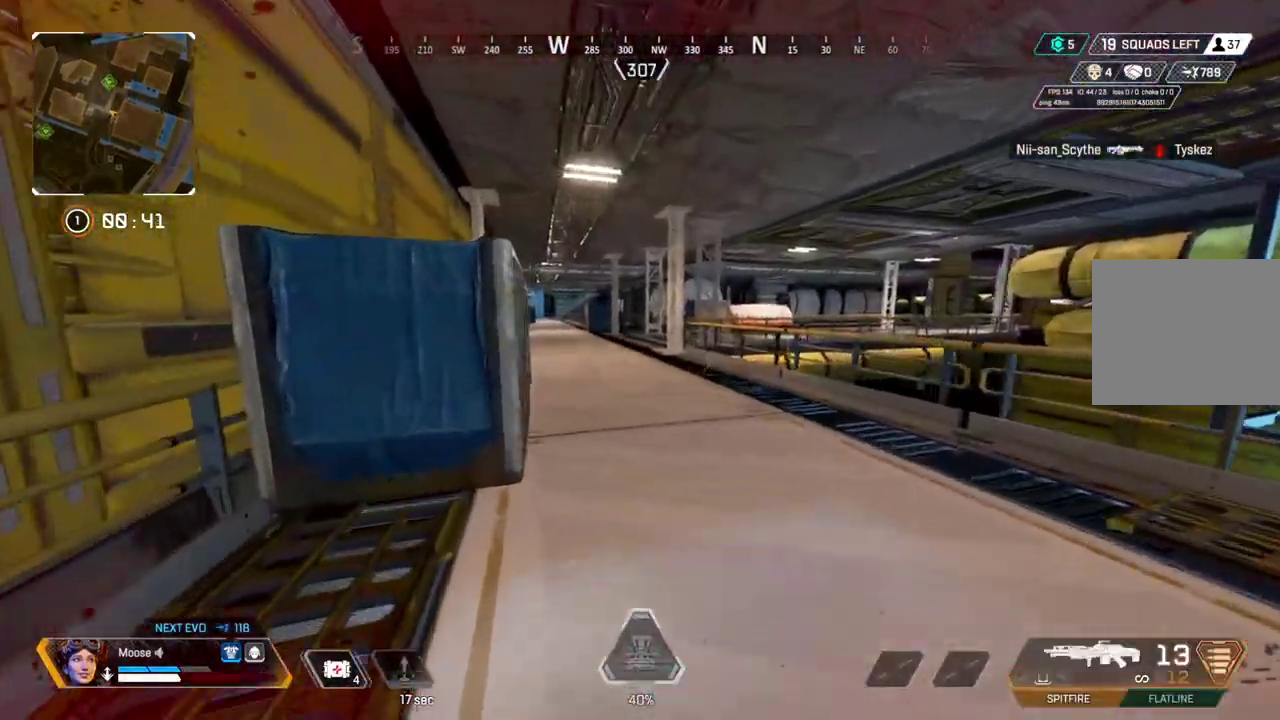
{"buttons": [], "left_stick": "center", "right_stick": "center", "button_events": [[33, "TRIANGLE", "up"], [367, "CROSS", "down"], [450, "CROSS", "up"]]}
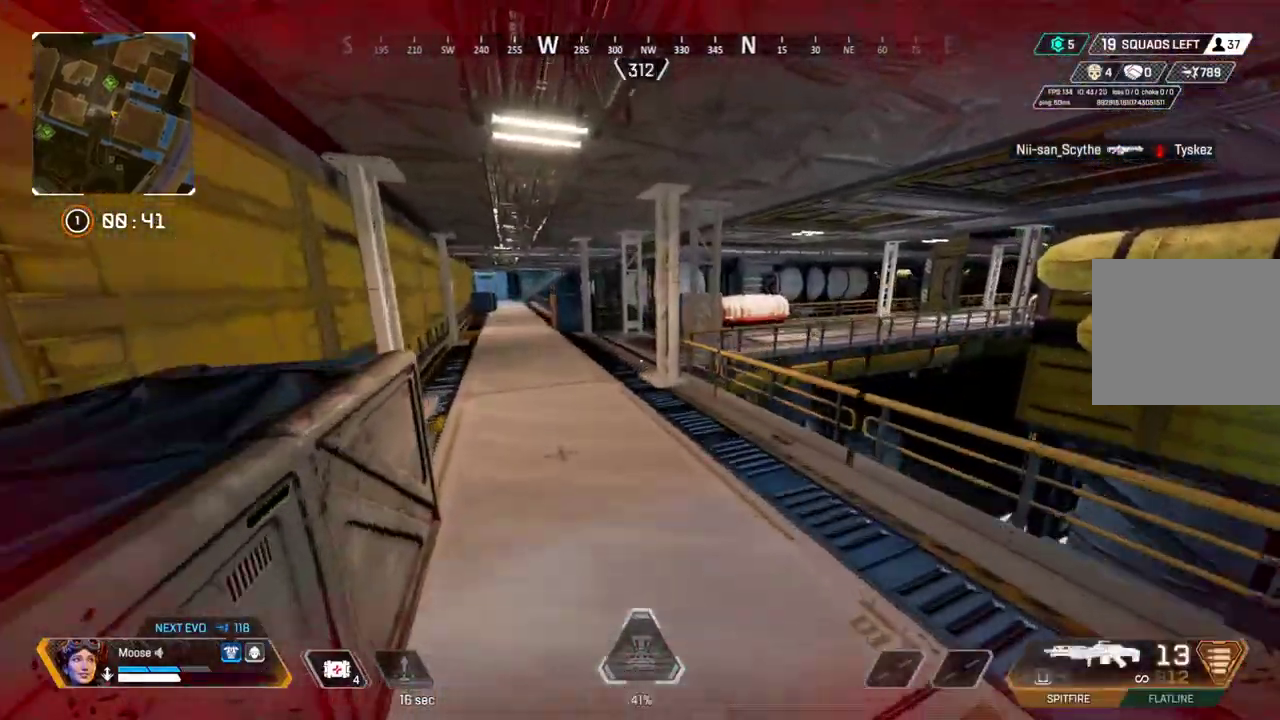
{"buttons": [], "left_stick": "center", "right_stick": "center", "button_events": [[33, "DPAD_UP", "down"], [283, "DPAD_UP", "up"]]}
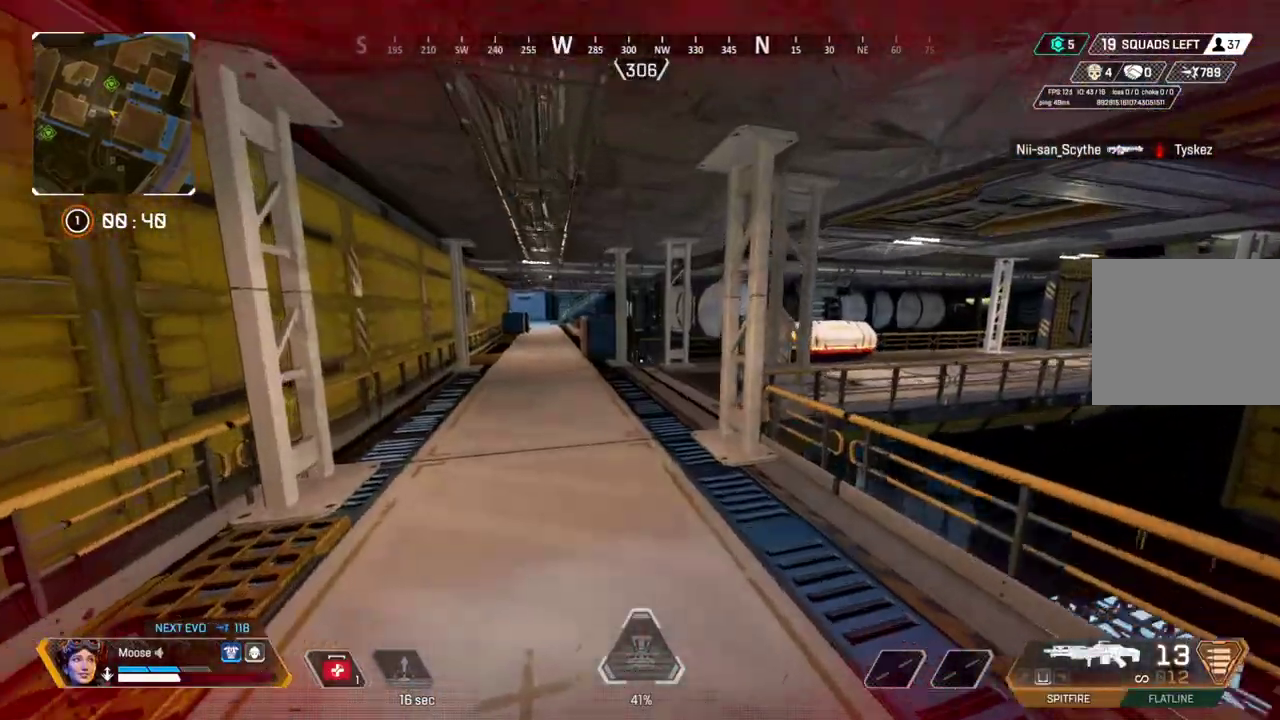
{"buttons": [], "left_stick": "left", "right_stick": "left", "button_events": [[167, "TRIANGLE", "down"], [250, "TRIANGLE", "up"]]}
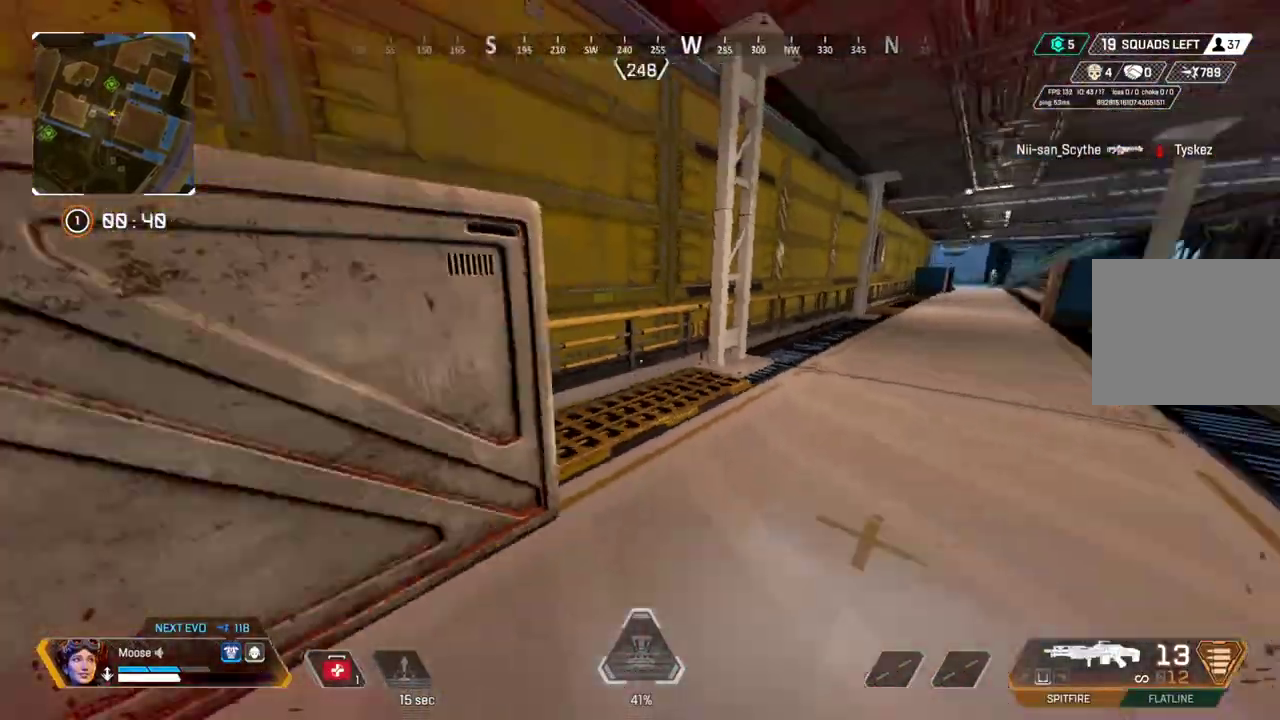
{"buttons": [], "left_stick": "up", "right_stick": "center", "button_events": [[317, "TRIANGLE", "down"], [400, "TRIANGLE", "up"]]}
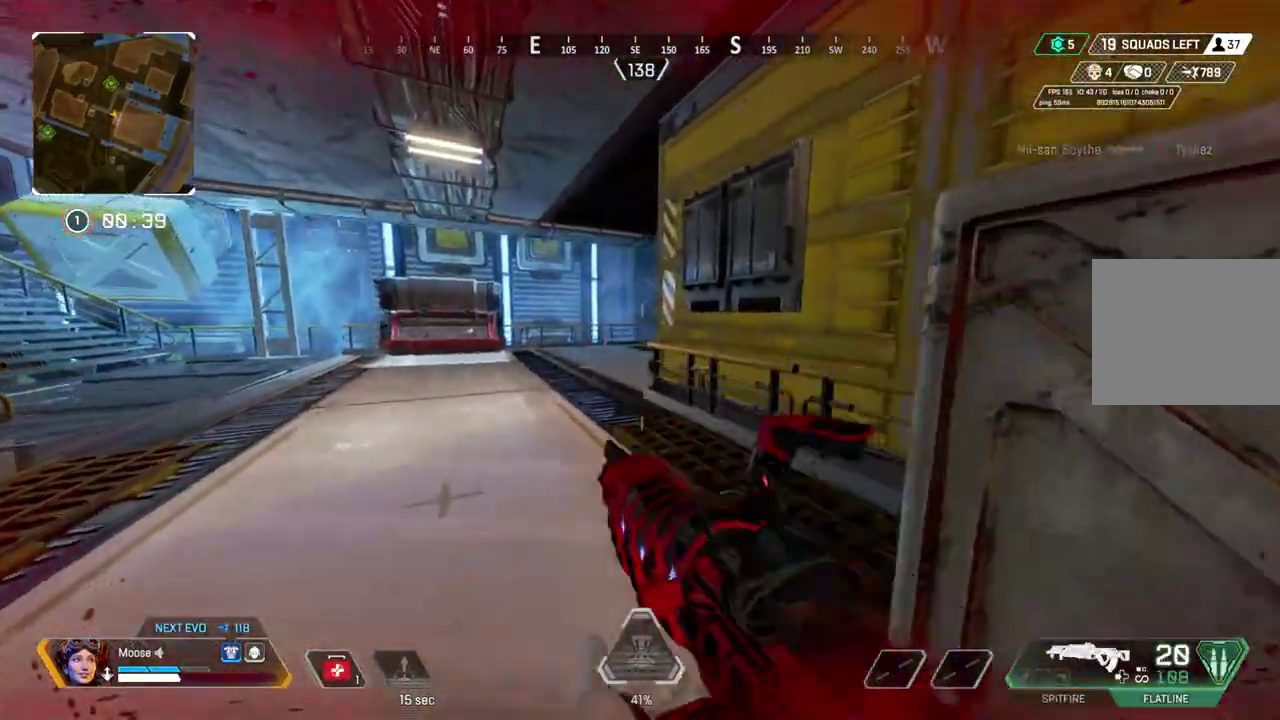
{"buttons": [], "left_stick": "down-right", "right_stick": "left"}
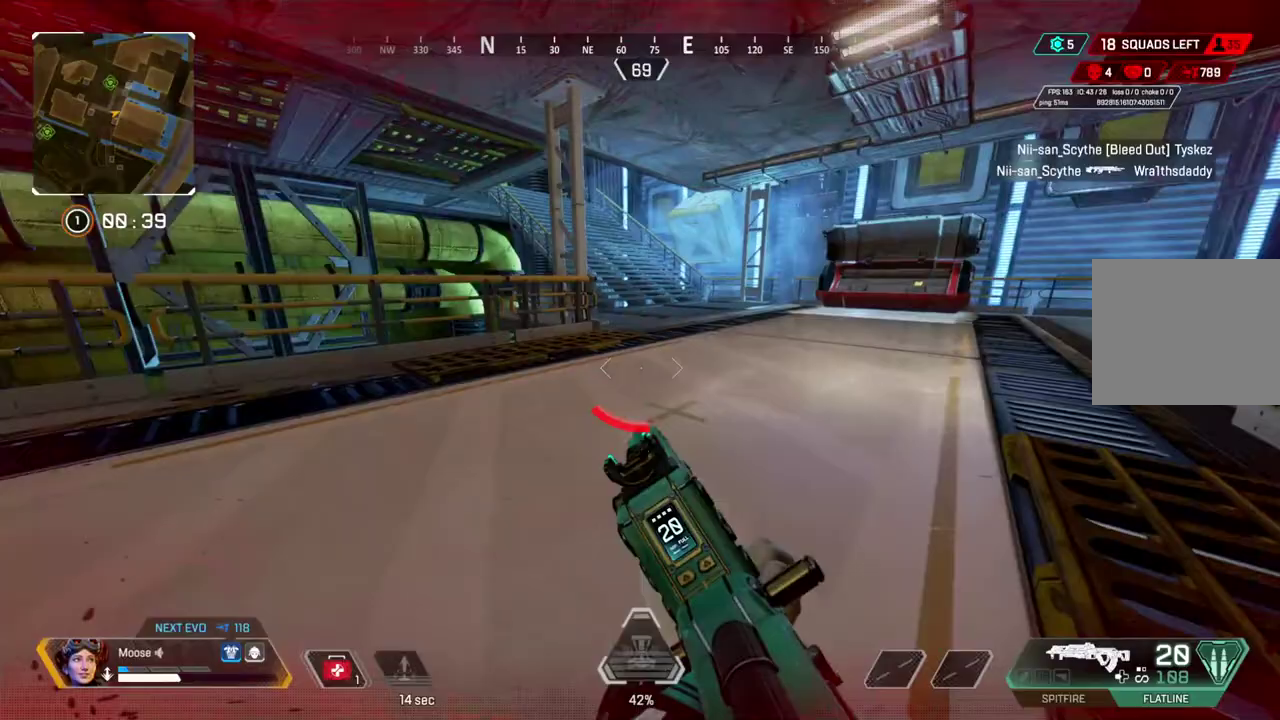
{"buttons": [], "left_stick": "up", "right_stick": "center"}
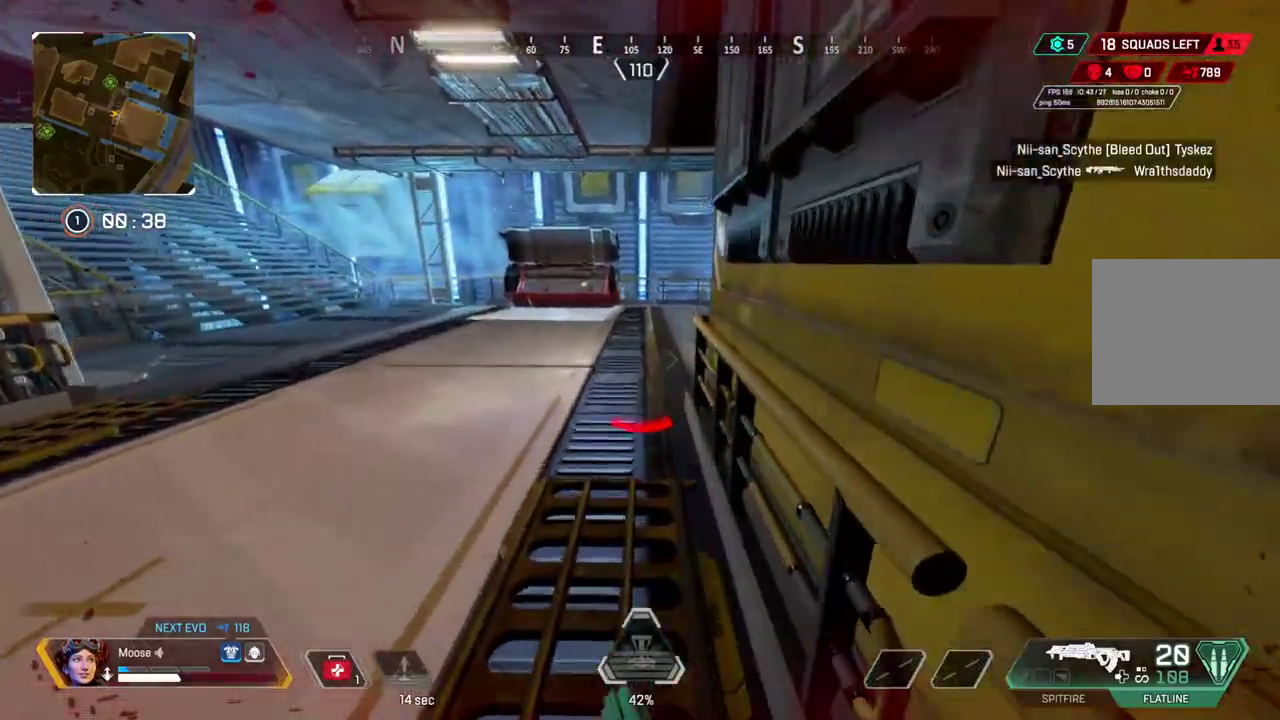
{"buttons": [], "left_stick": "up", "right_stick": "center", "button_events": []}
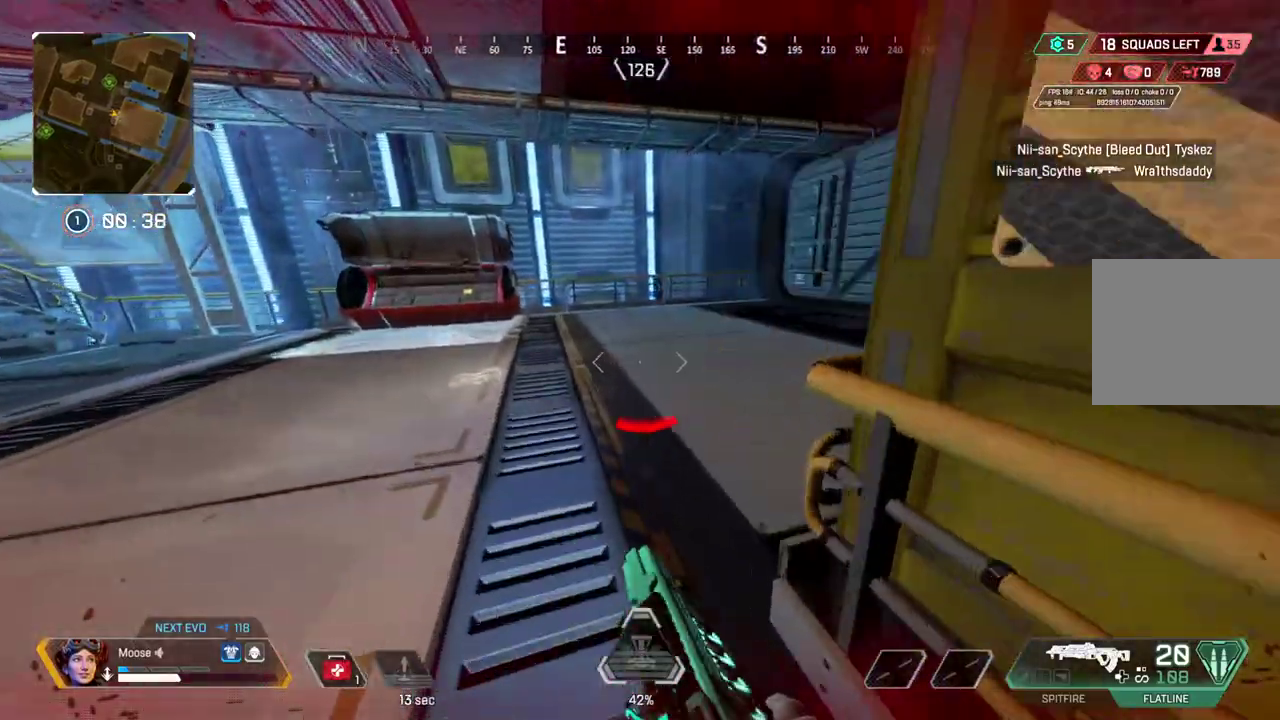
{"buttons": [], "left_stick": "up", "right_stick": "center"}